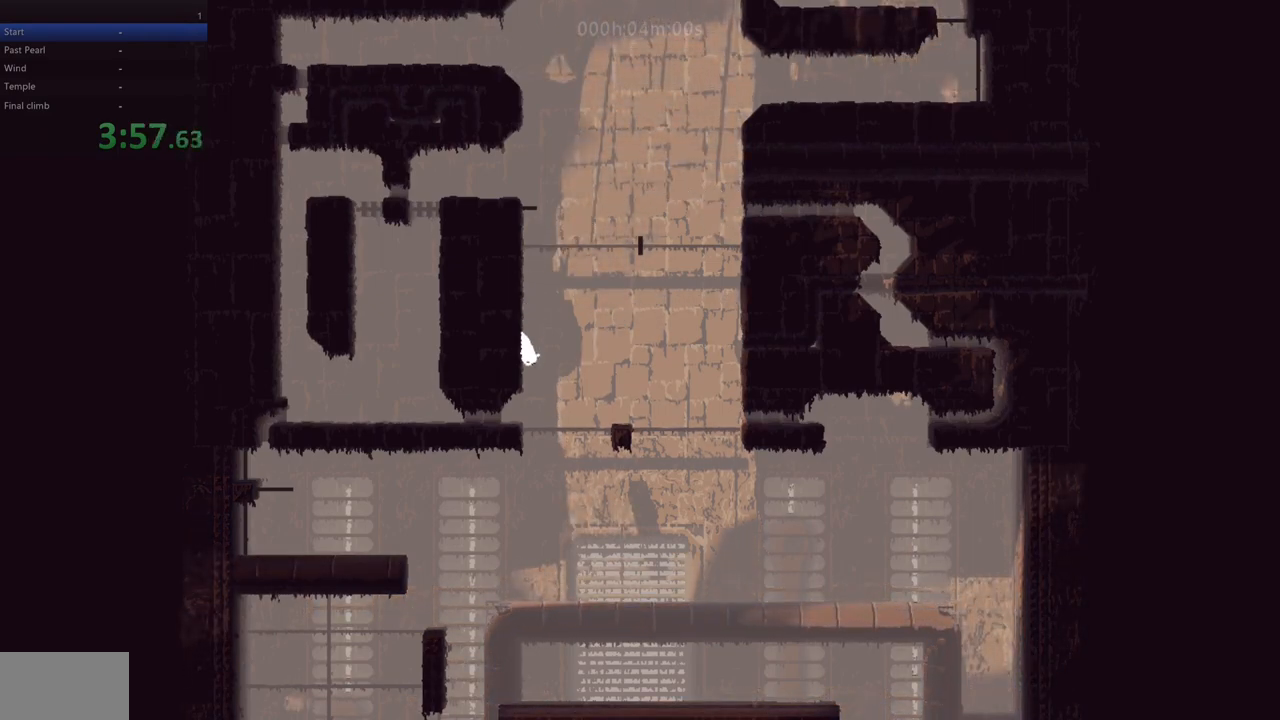
Gameplay with keyboard; each line is a JSON object with the keys held at the frame after it. "events" lists presses ("down") and releases ("up") of "down", "left", "right", "shift", "up", "x" and "z" between this image and that frame as [ms after this image, input, new state], when the widget could be followed in between. No other keys are recorded. Mouse input is not recorded.
{"keys": ["left"], "events": []}
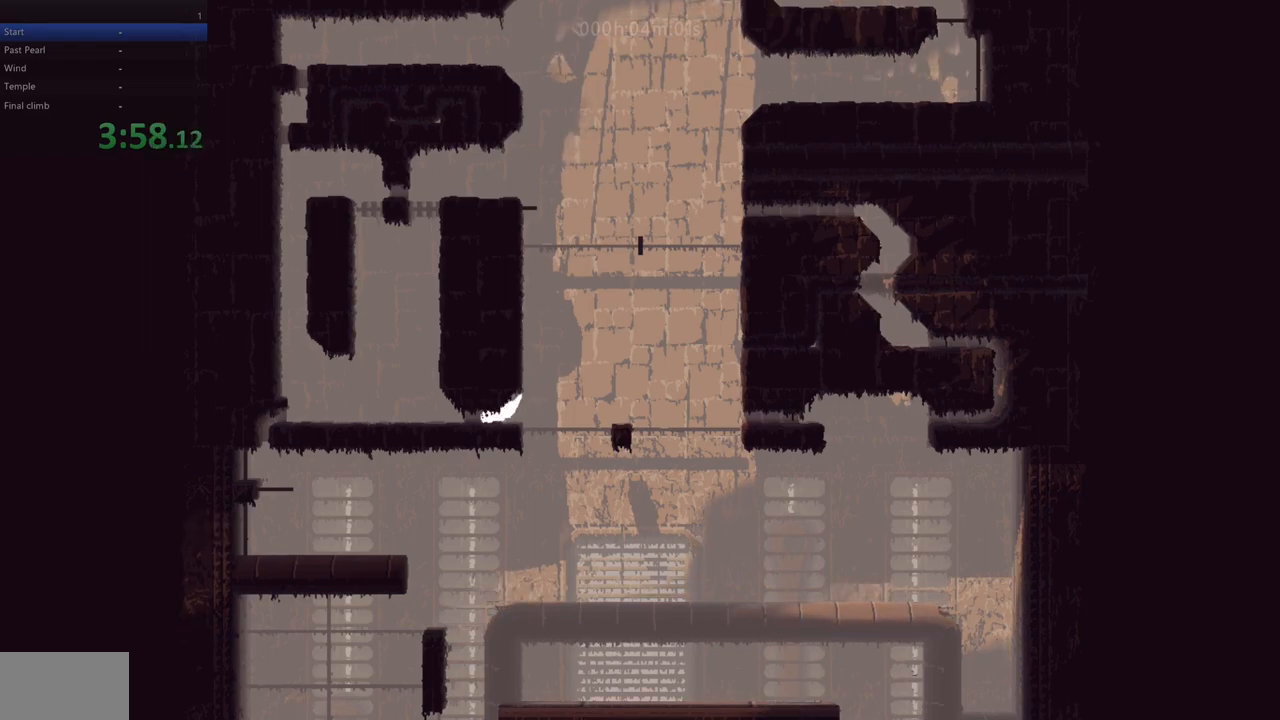
{"keys": ["left"], "events": [[50, "up", "down"], [133, "up", "up"], [367, "up", "down"], [467, "up", "up"]]}
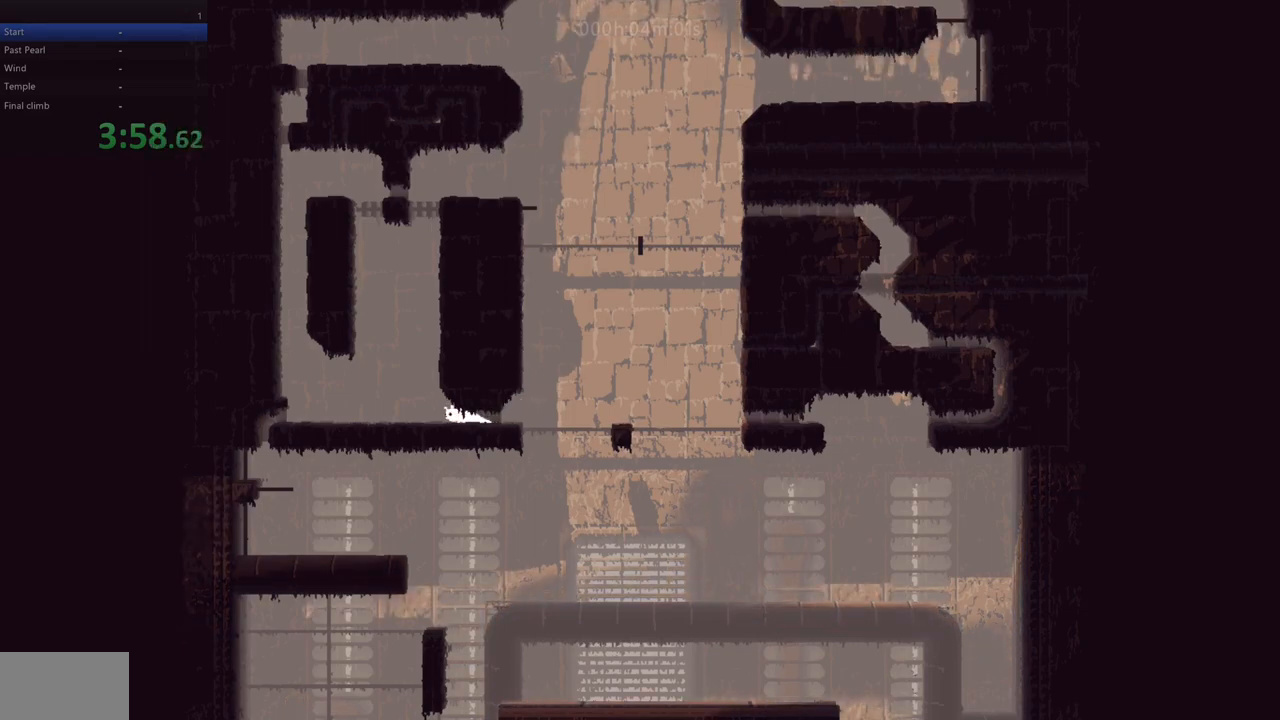
{"keys": ["left"], "events": [[133, "up", "down"], [233, "up", "up"], [283, "up", "down"], [383, "up", "up"]]}
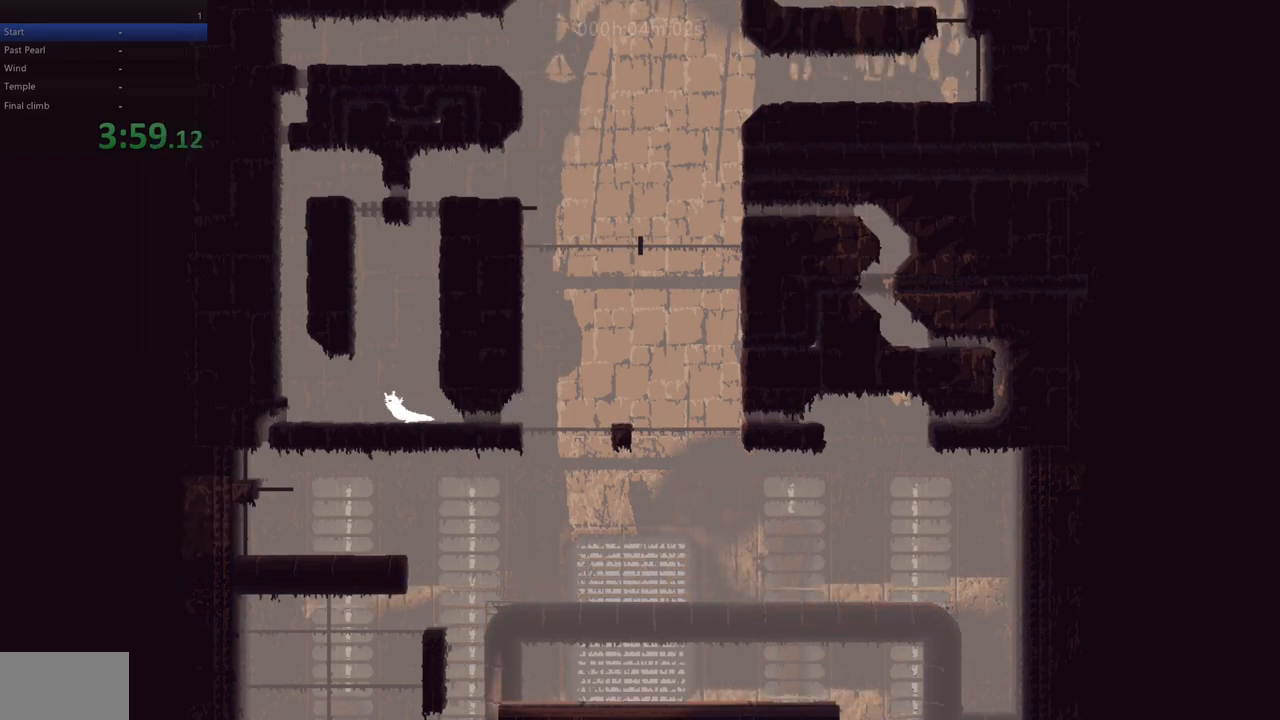
{"keys": ["left"], "events": []}
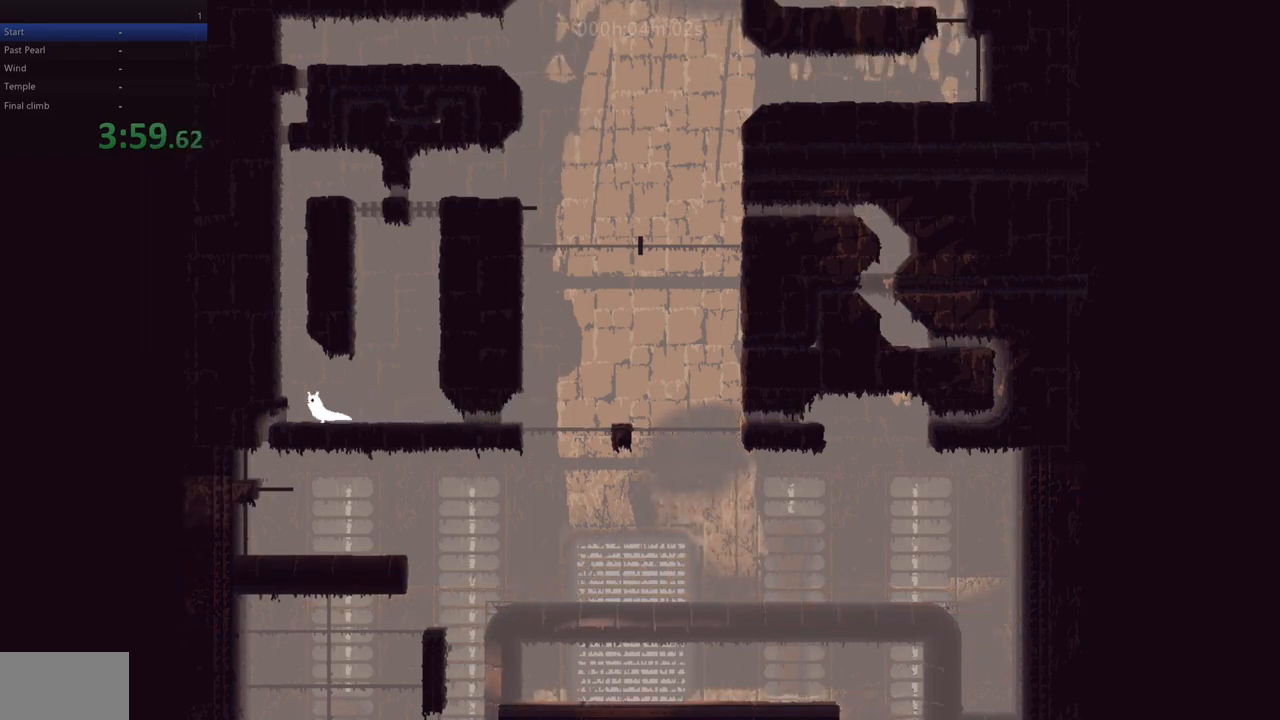
{"keys": ["left", "up"], "events": [[50, "right", "down"], [67, "left", "up"], [100, "down", "down"], [283, "down", "up"], [300, "right", "up"], [400, "left", "down"], [450, "up", "down"]]}
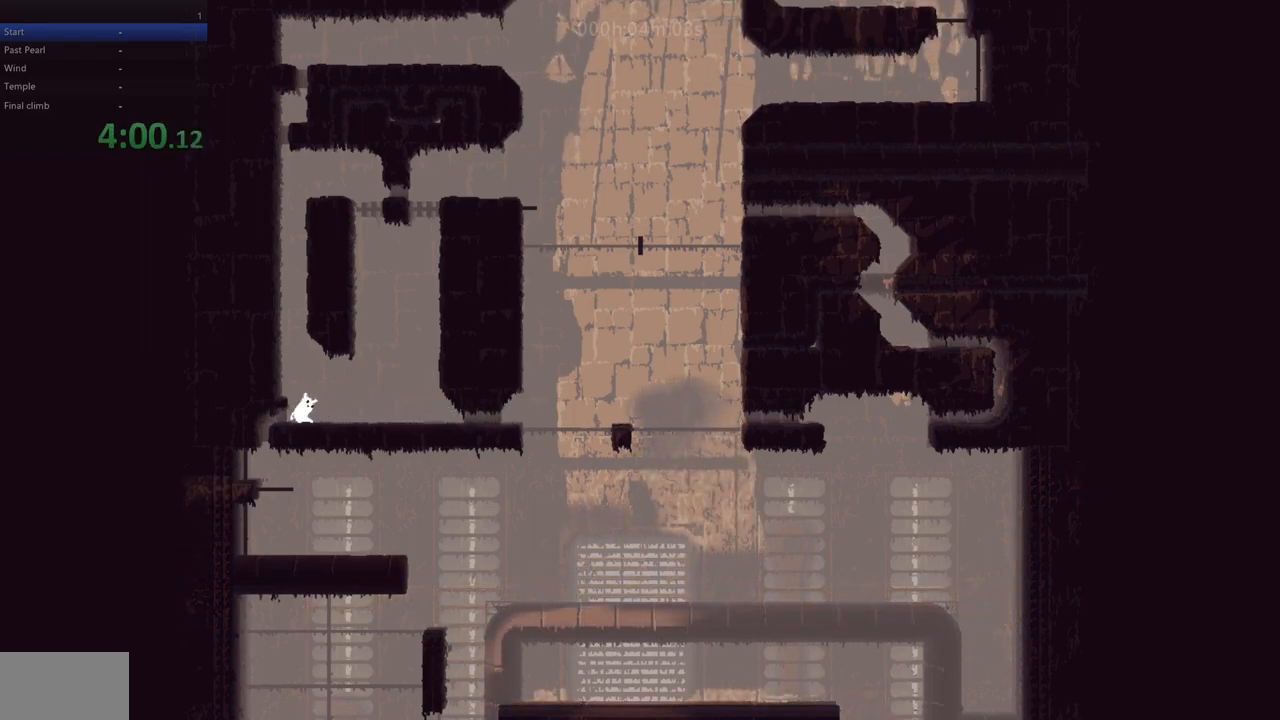
{"keys": ["left", "z"], "events": [[67, "z", "down"], [383, "z", "up"], [450, "up", "up"], [483, "z", "down"]]}
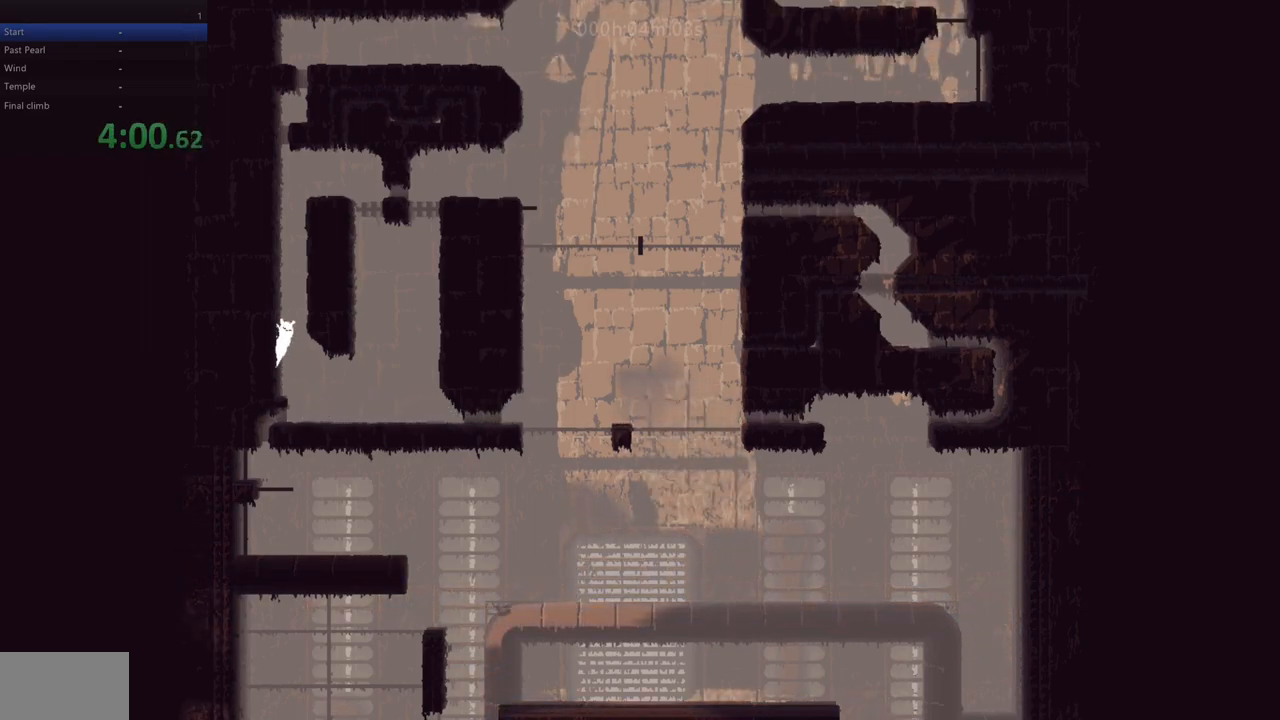
{"keys": ["right", "z"], "events": [[83, "z", "up"], [133, "left", "up"], [133, "right", "down"], [167, "z", "down"], [250, "z", "up"], [267, "right", "up"], [283, "left", "down"], [317, "z", "down"], [400, "z", "up"], [467, "left", "up"], [483, "right", "down"], [483, "z", "down"]]}
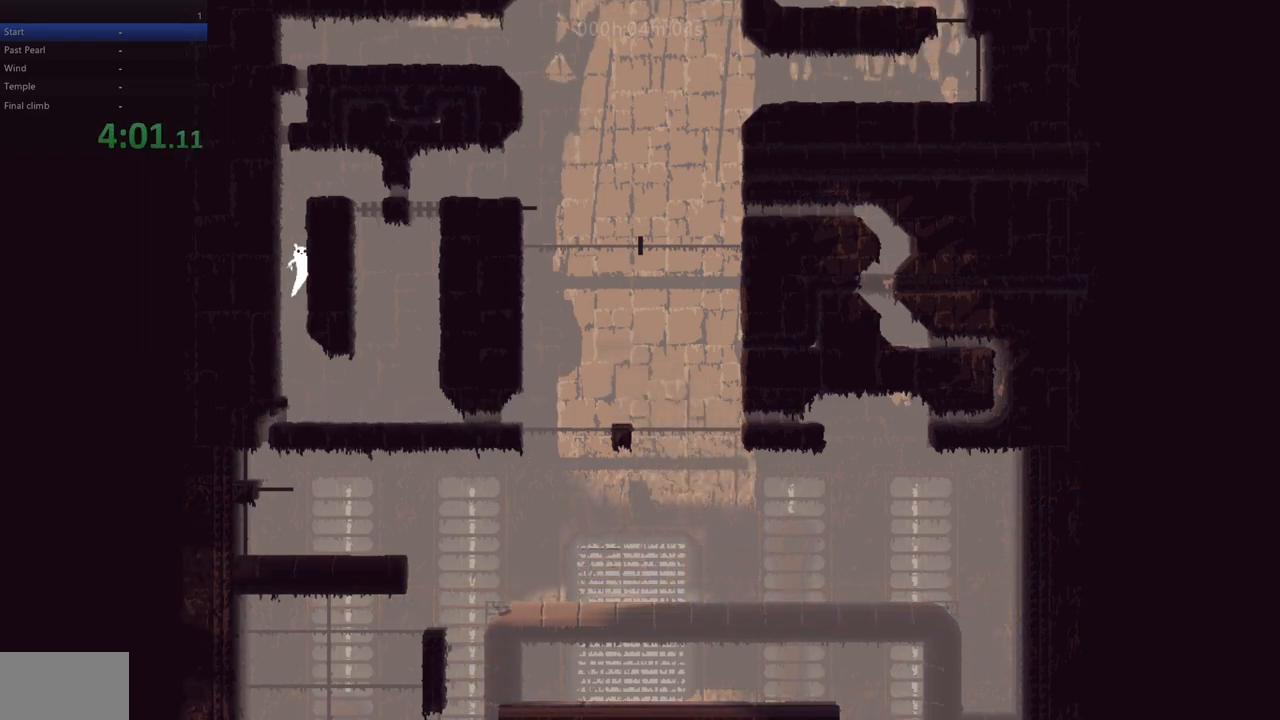
{"keys": ["right"], "events": [[67, "z", "up"], [133, "right", "up"], [150, "left", "down"], [150, "z", "down"], [233, "z", "up"], [300, "left", "up"], [300, "right", "down"]]}
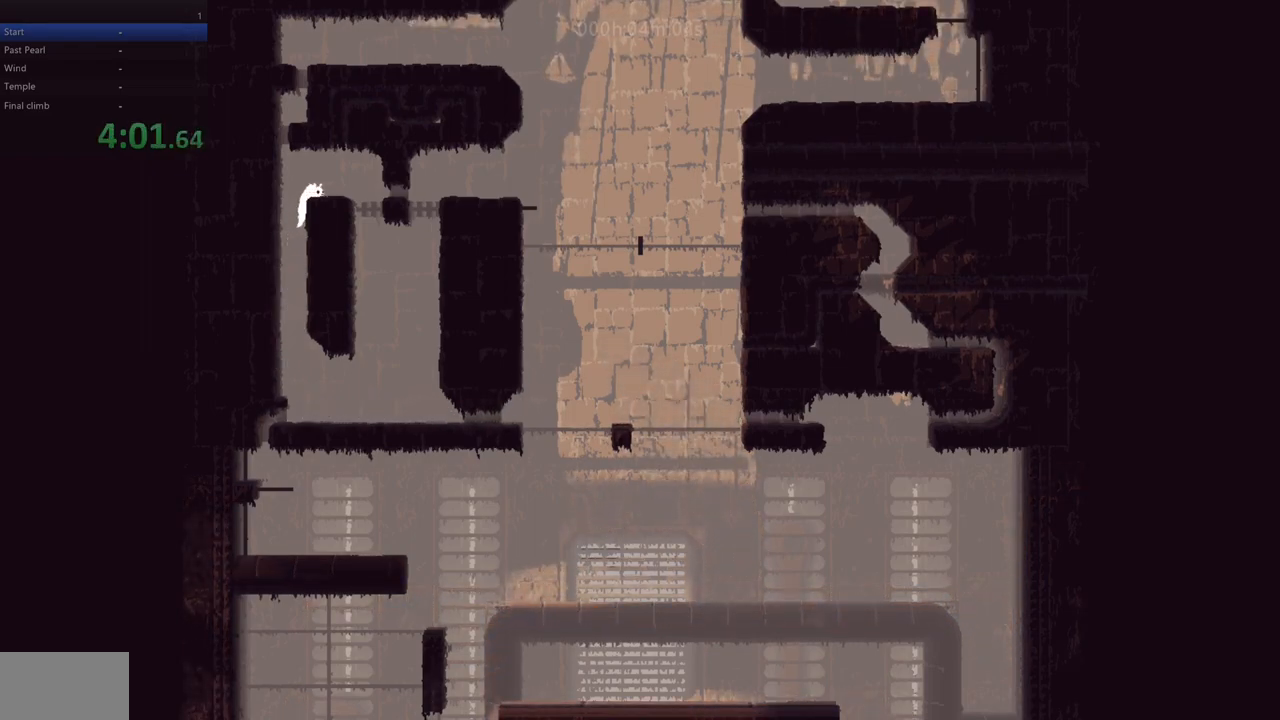
{"keys": [], "events": [[100, "right", "up"]]}
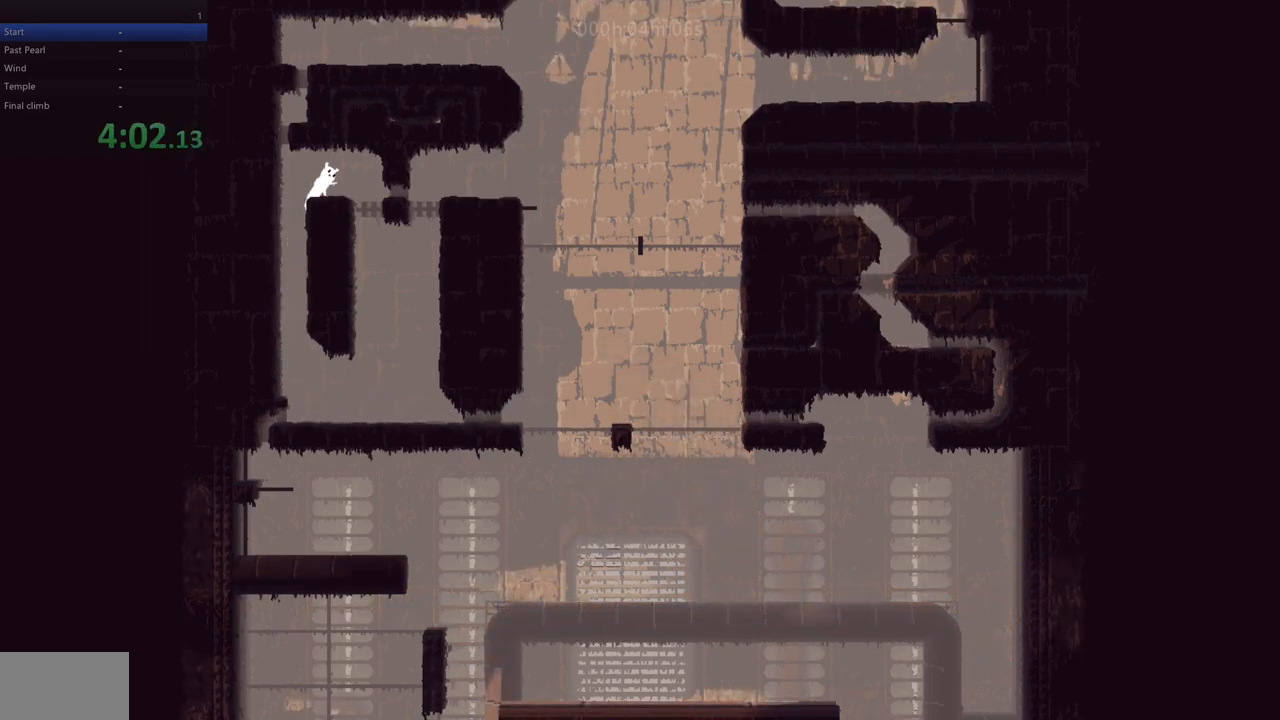
{"keys": ["up", "z"], "events": [[100, "left", "down"], [233, "z", "down"], [350, "up", "down"], [450, "left", "up"]]}
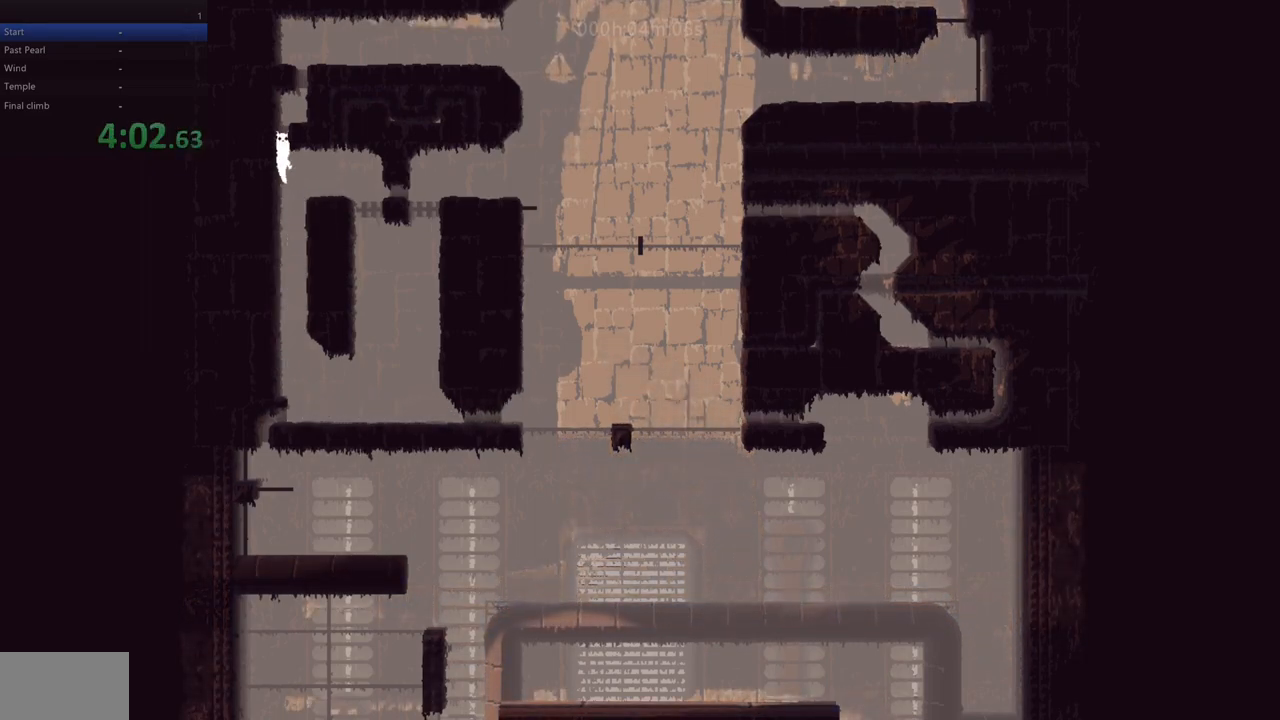
{"keys": ["right"], "events": [[67, "z", "up"], [383, "right", "down"], [467, "up", "up"]]}
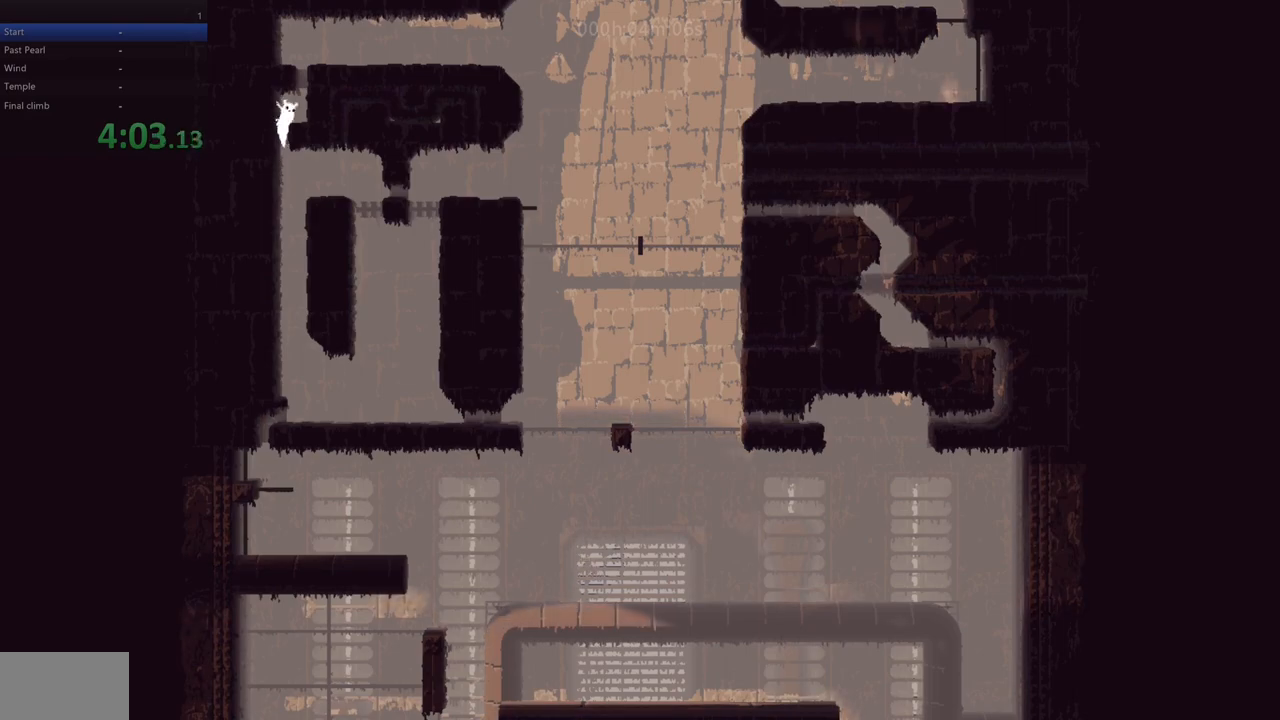
{"keys": ["right"], "events": [[133, "right", "up"], [267, "right", "down"], [383, "z", "down"], [483, "z", "up"]]}
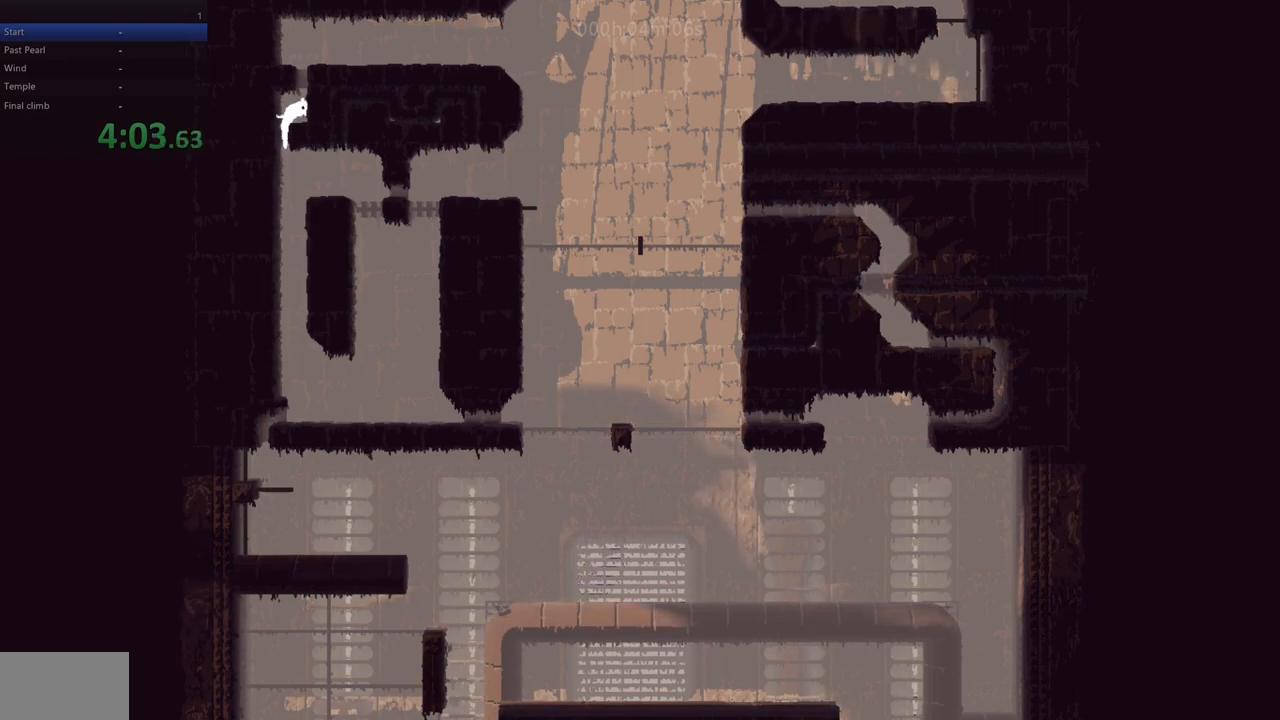
{"keys": ["up", "z"], "events": [[133, "right", "up"], [233, "up", "down"], [400, "z", "down"]]}
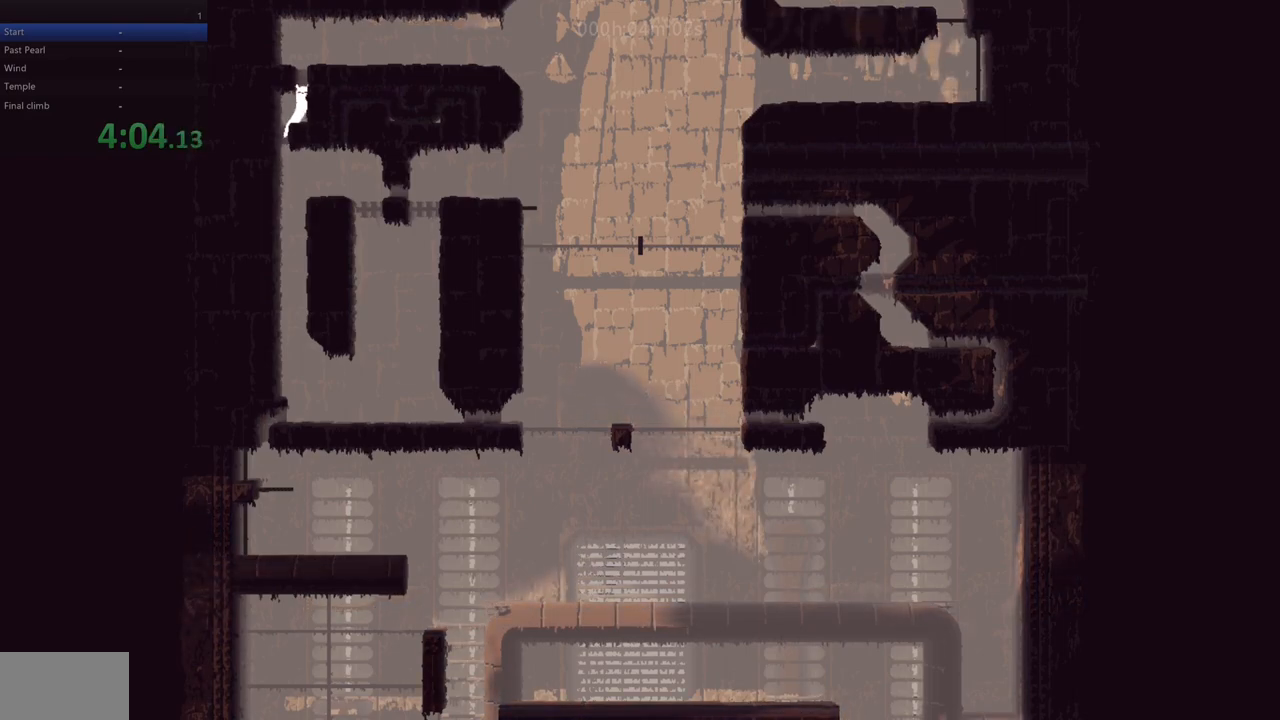
{"keys": ["right"], "events": [[33, "z", "up"], [117, "z", "down"], [167, "right", "down"], [183, "up", "up"], [300, "z", "up"]]}
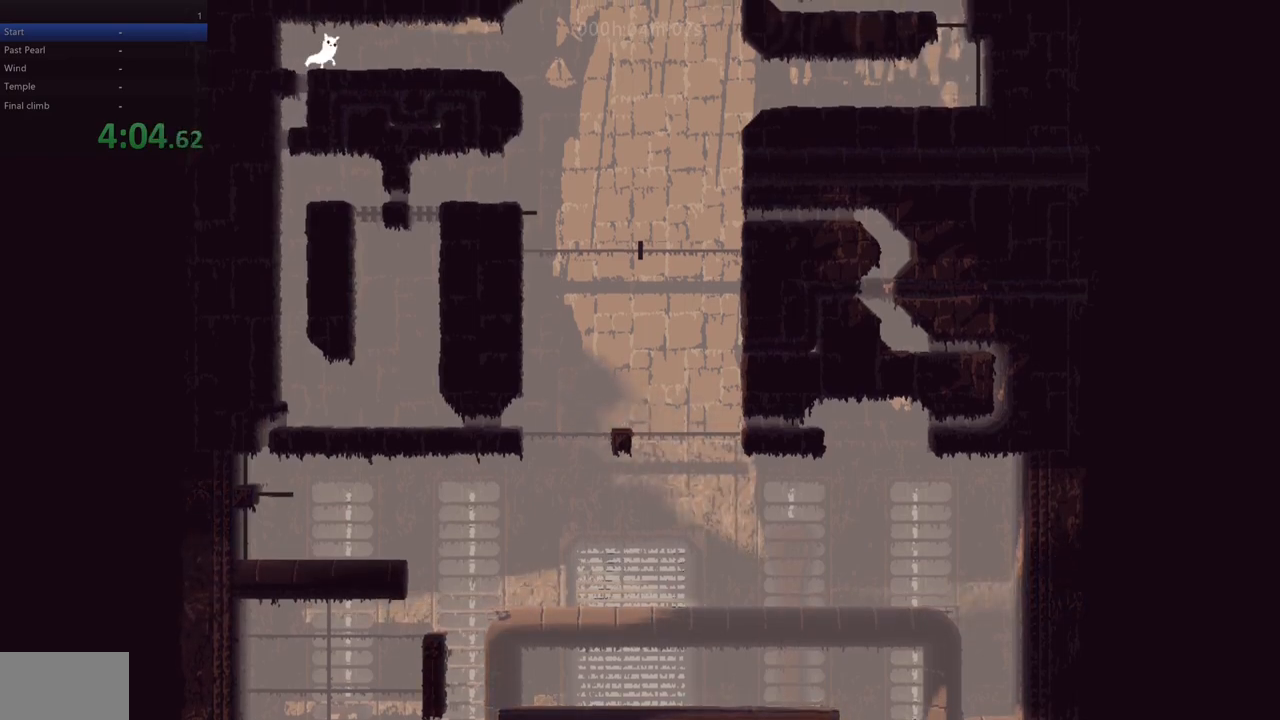
{"keys": ["right"], "events": []}
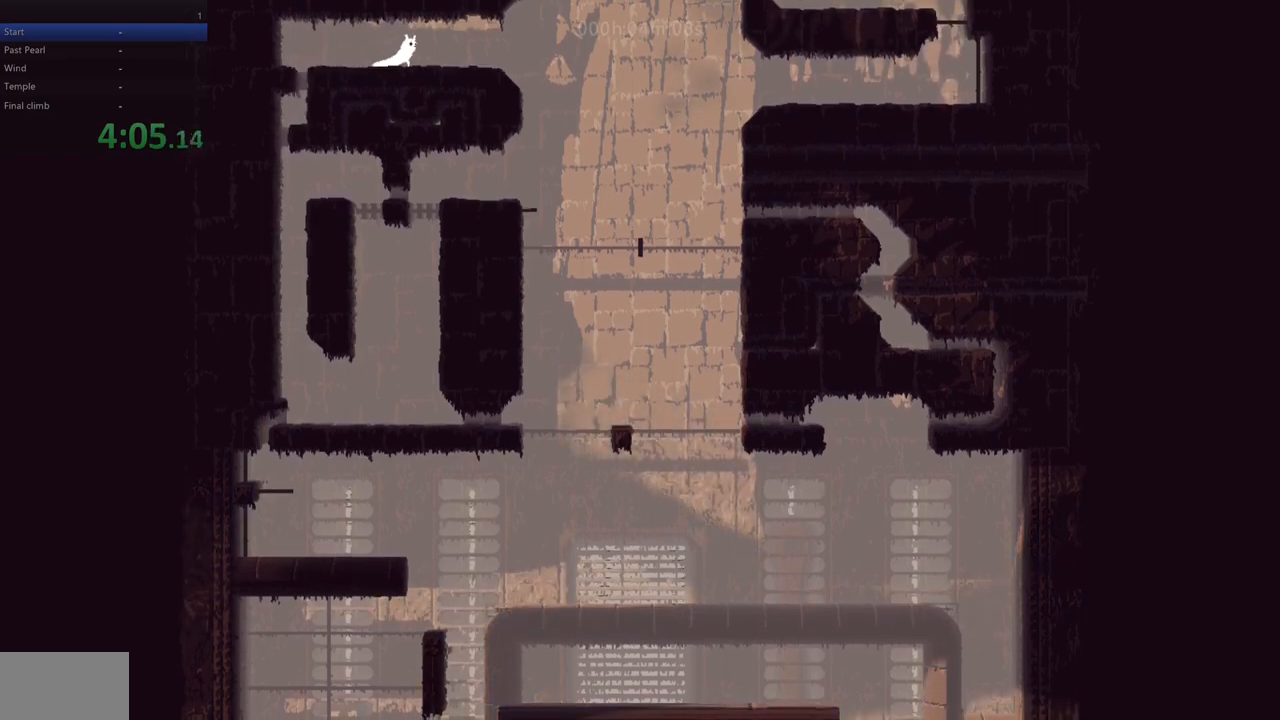
{"keys": ["down", "right"], "events": [[417, "down", "down"]]}
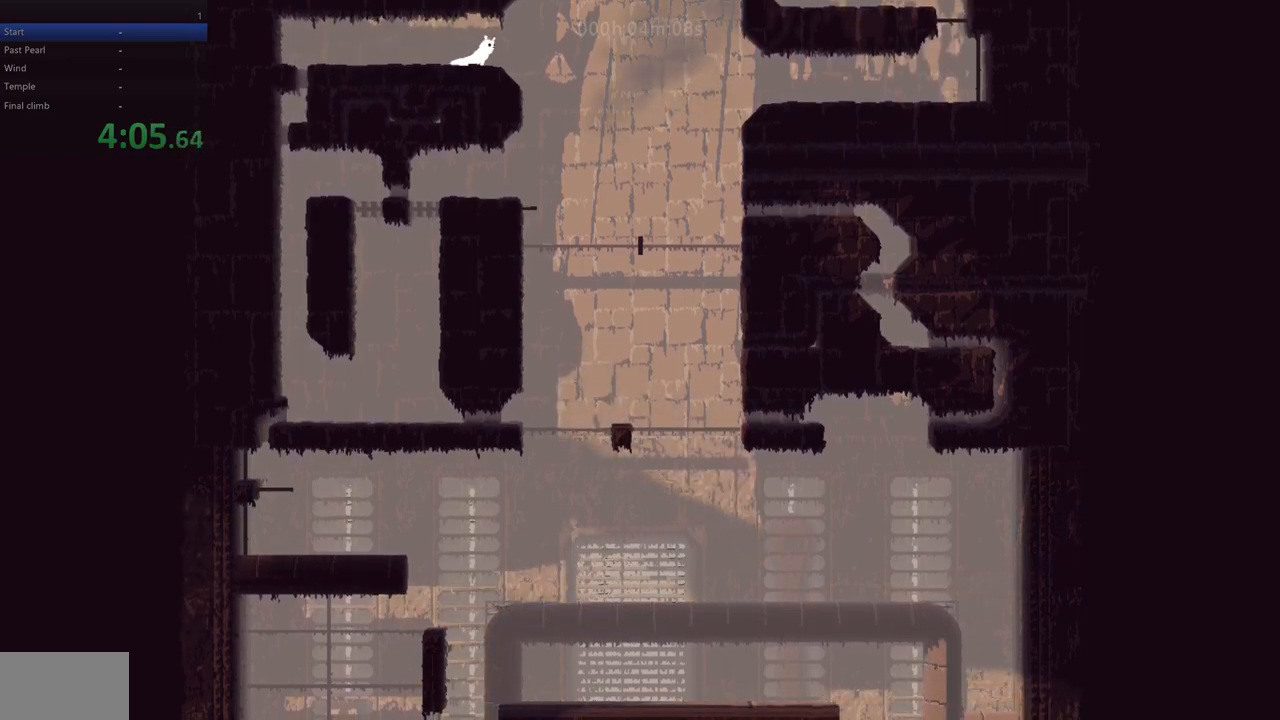
{"keys": [], "events": [[67, "down", "up"], [67, "right", "up"], [333, "right", "down"], [467, "right", "up"]]}
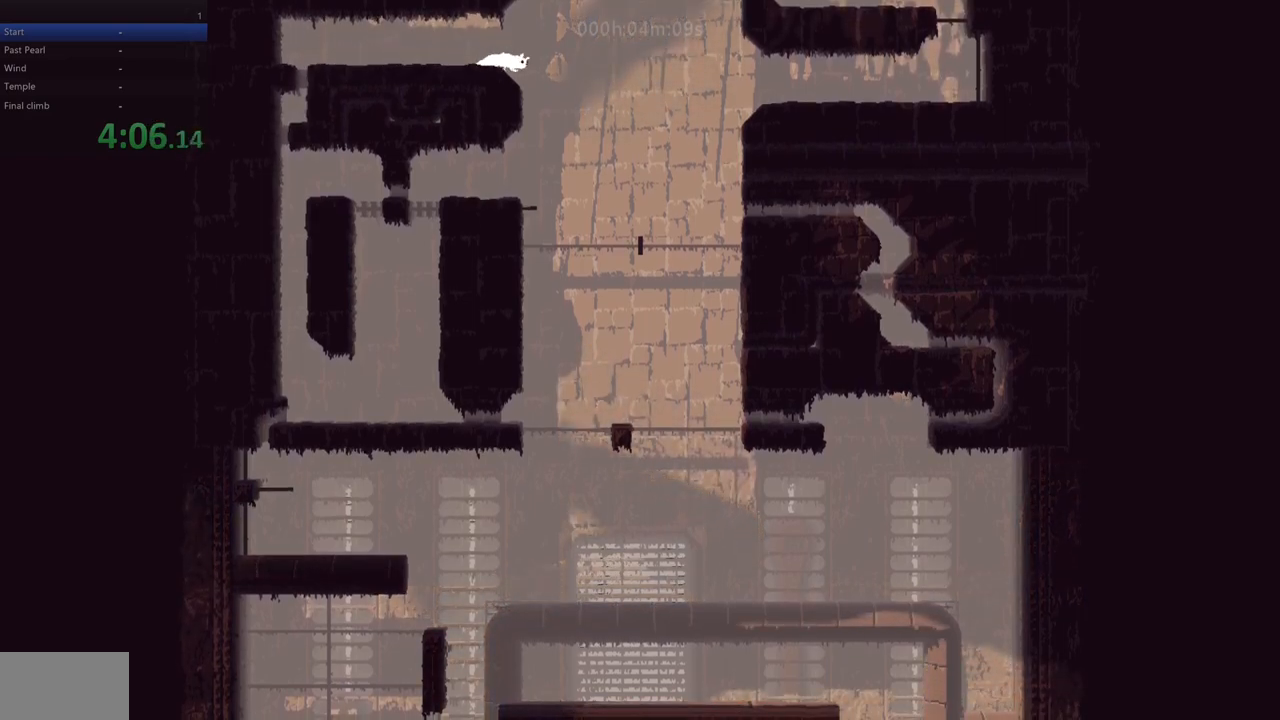
{"keys": [], "events": [[233, "right", "down"], [317, "right", "up"]]}
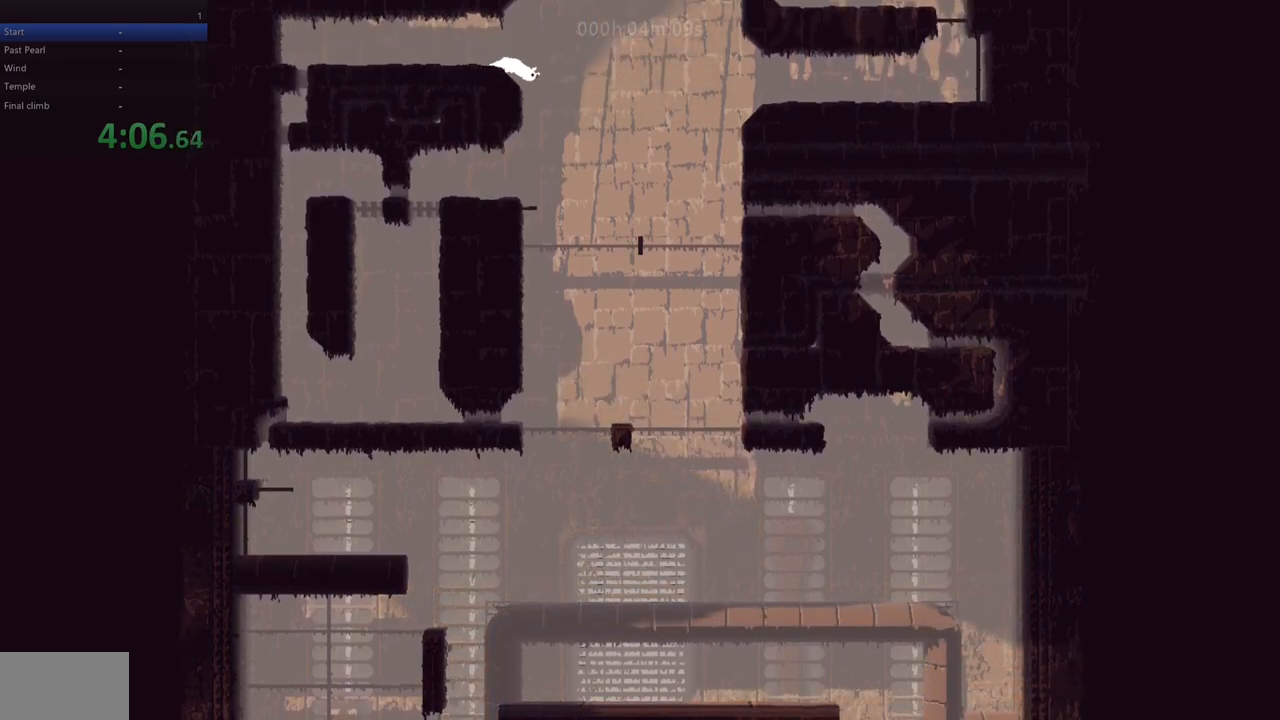
{"keys": [], "events": [[133, "right", "down"], [167, "right", "up"]]}
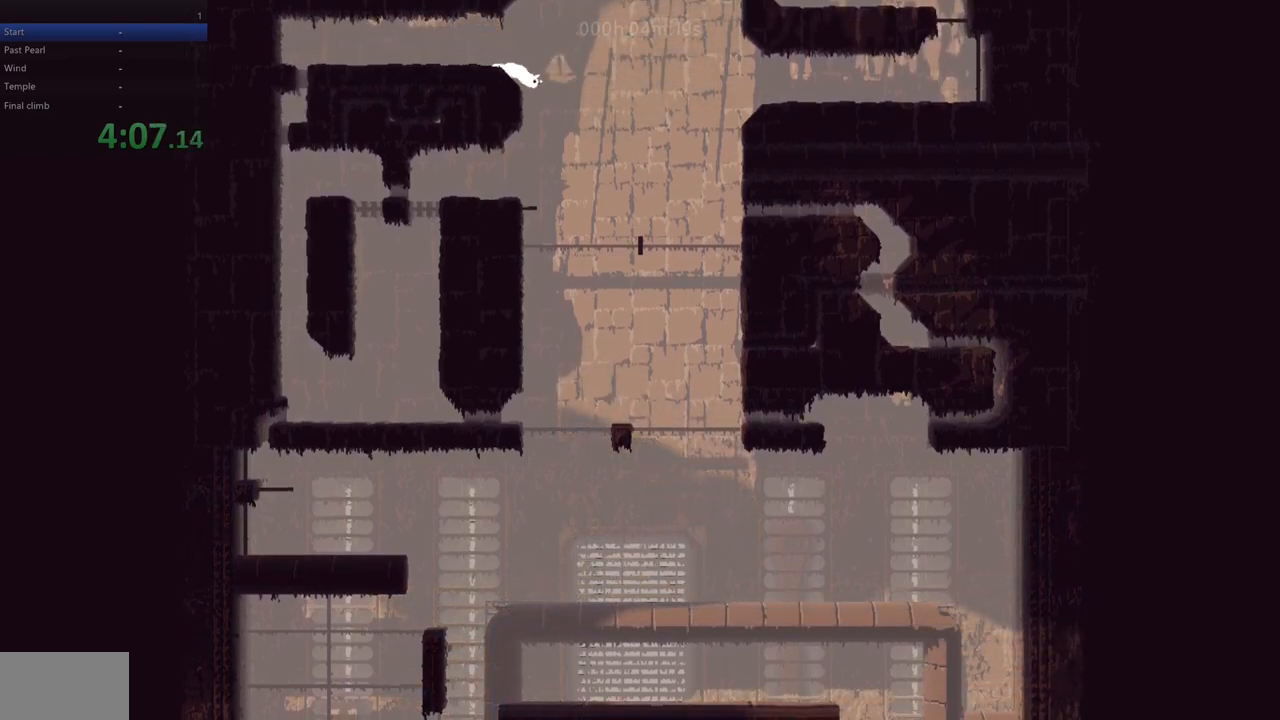
{"keys": ["left", "up"], "events": [[183, "z", "down"], [250, "left", "down"], [250, "up", "down"], [467, "z", "up"]]}
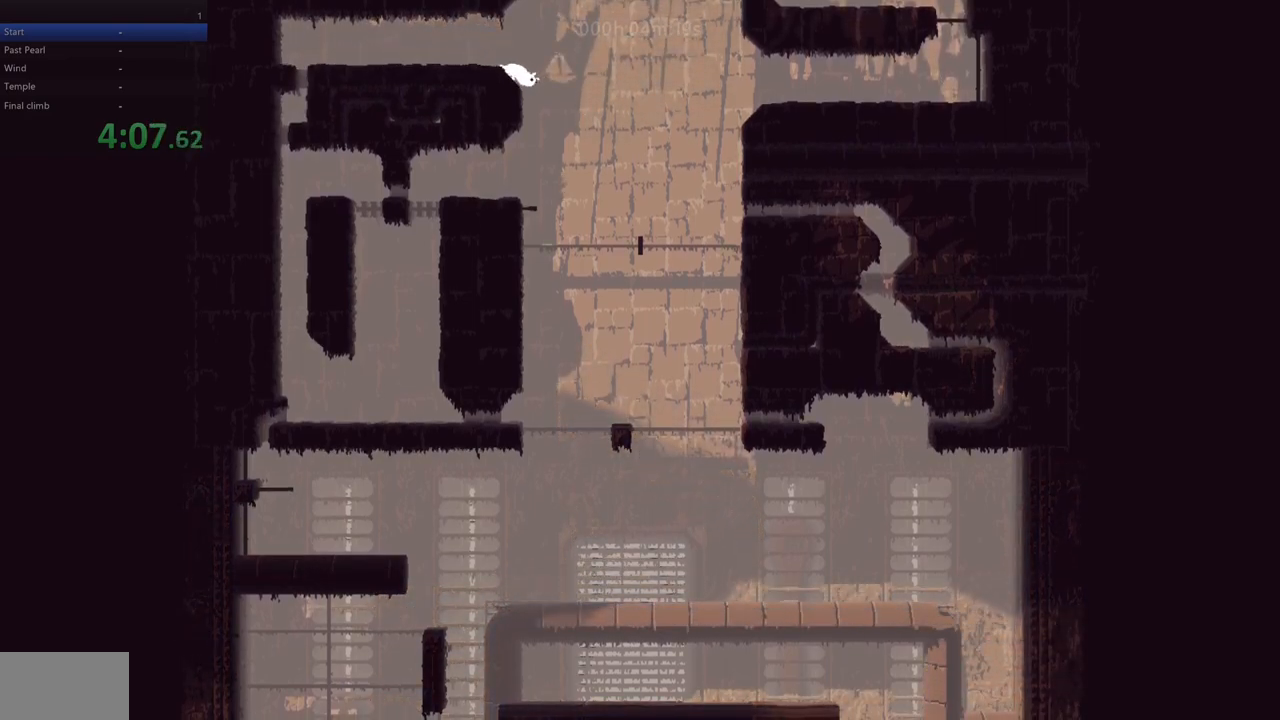
{"keys": [], "events": [[217, "left", "up"], [217, "up", "up"]]}
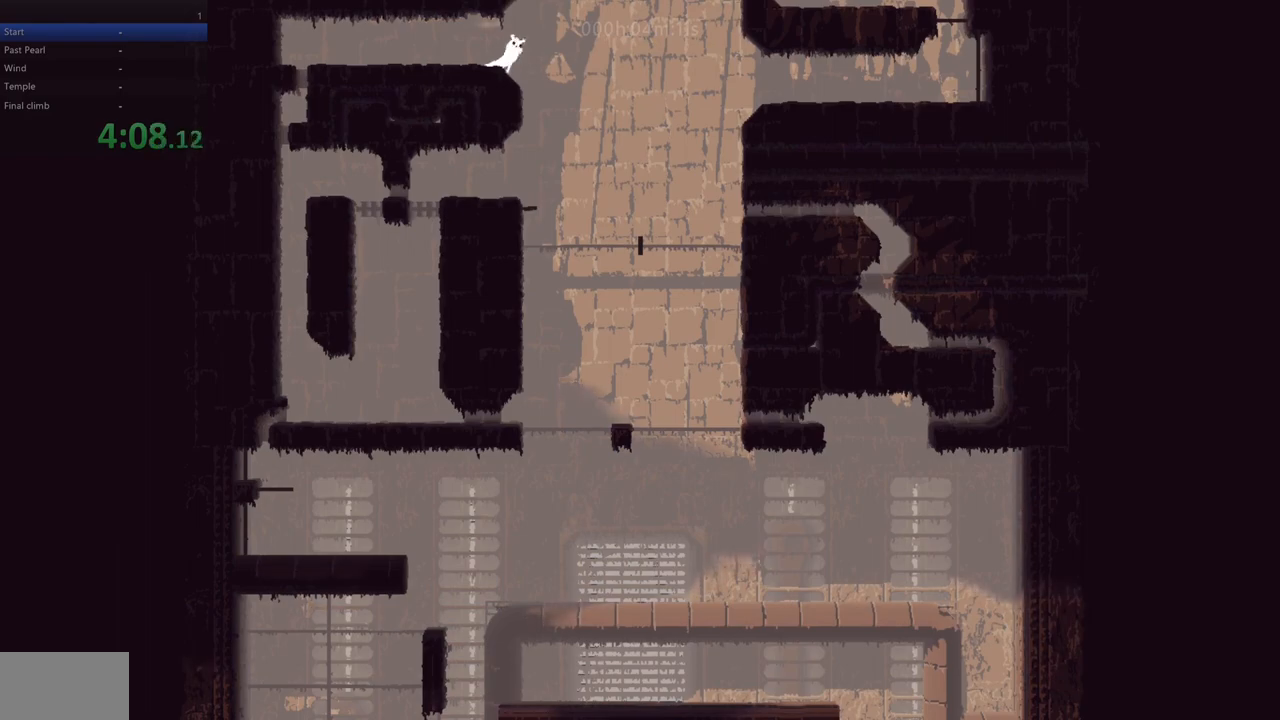
{"keys": [], "events": [[300, "left", "down"], [450, "left", "up"]]}
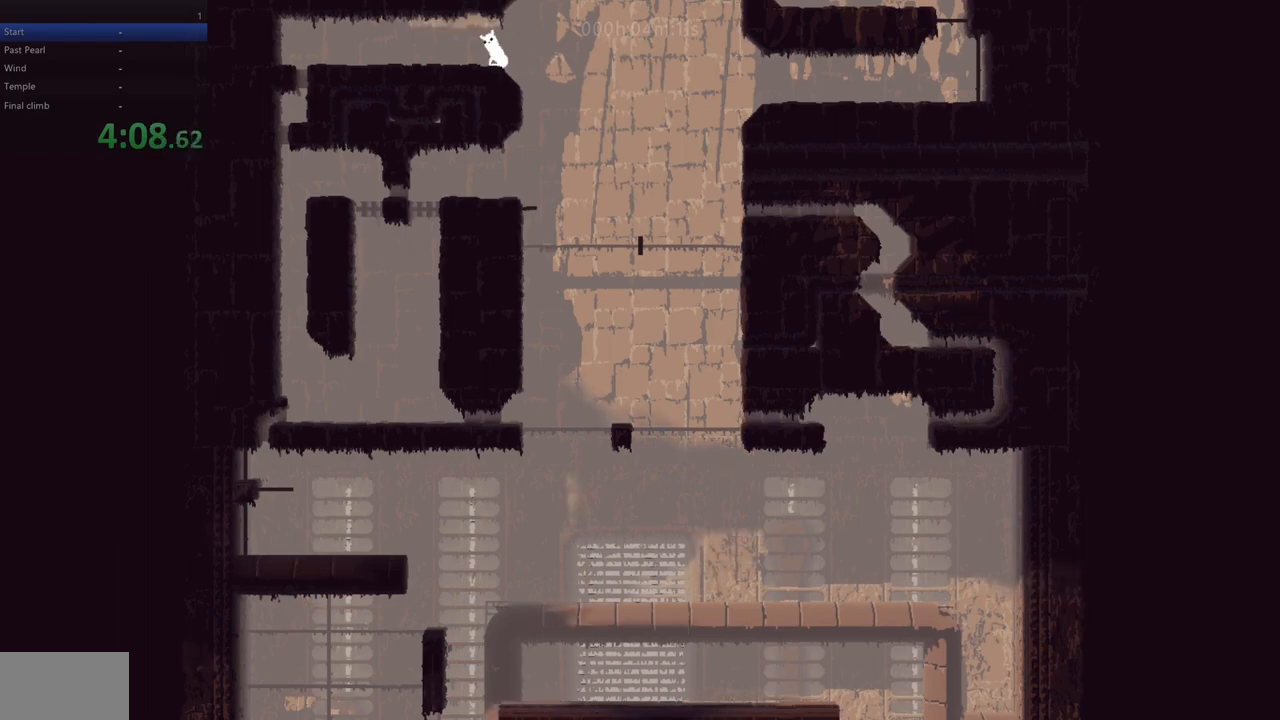
{"keys": [], "events": [[117, "right", "down"], [133, "down", "down"], [200, "right", "up"], [217, "down", "up"]]}
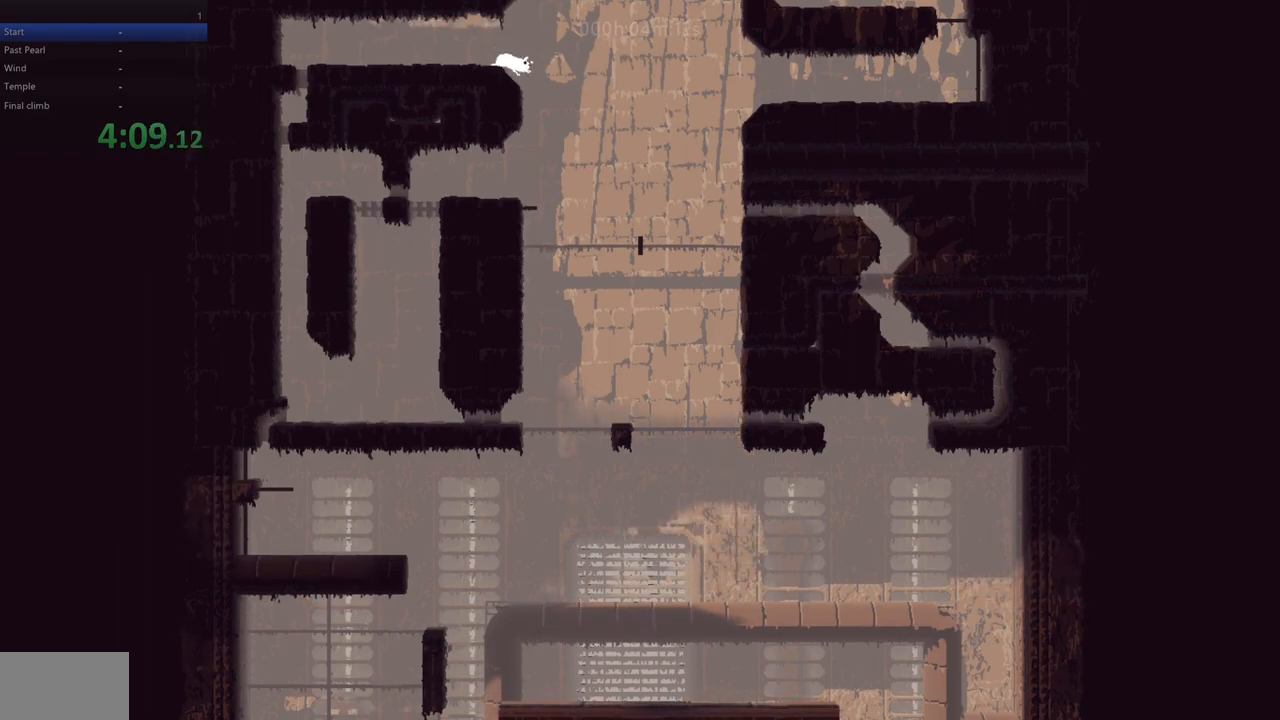
{"keys": [], "events": [[117, "right", "down"], [183, "right", "up"]]}
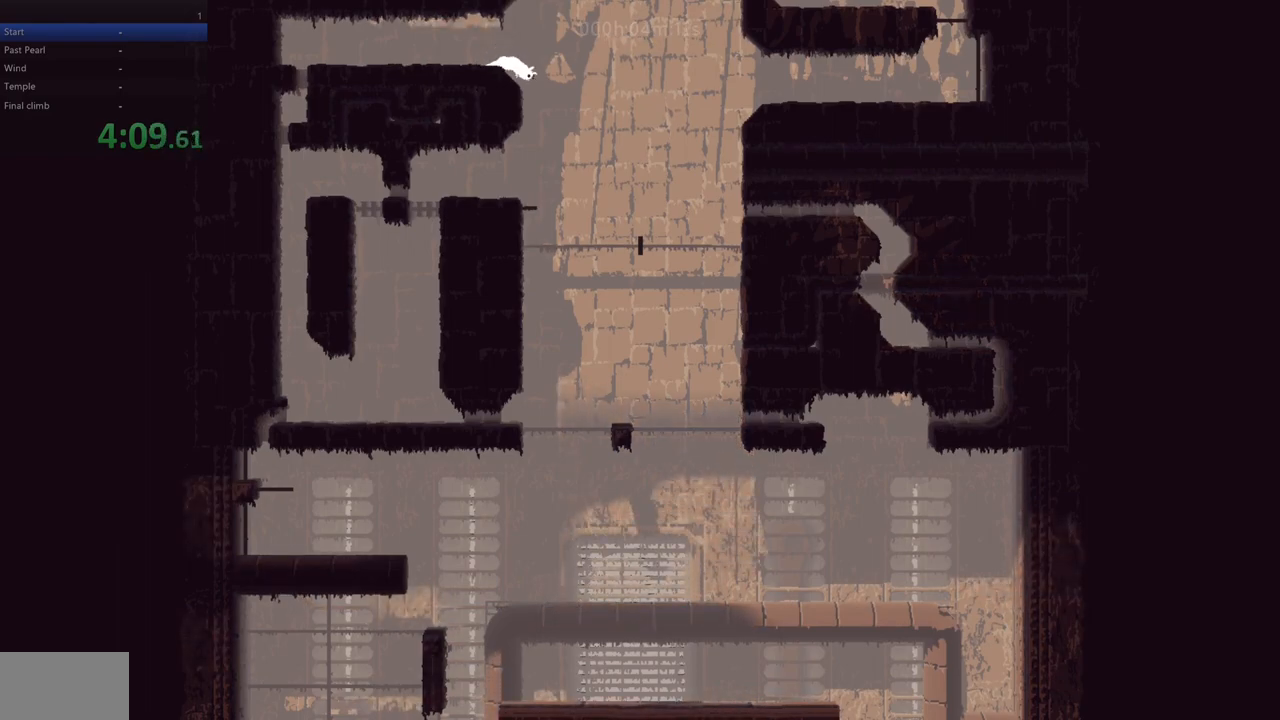
{"keys": ["z"], "events": [[283, "z", "down"]]}
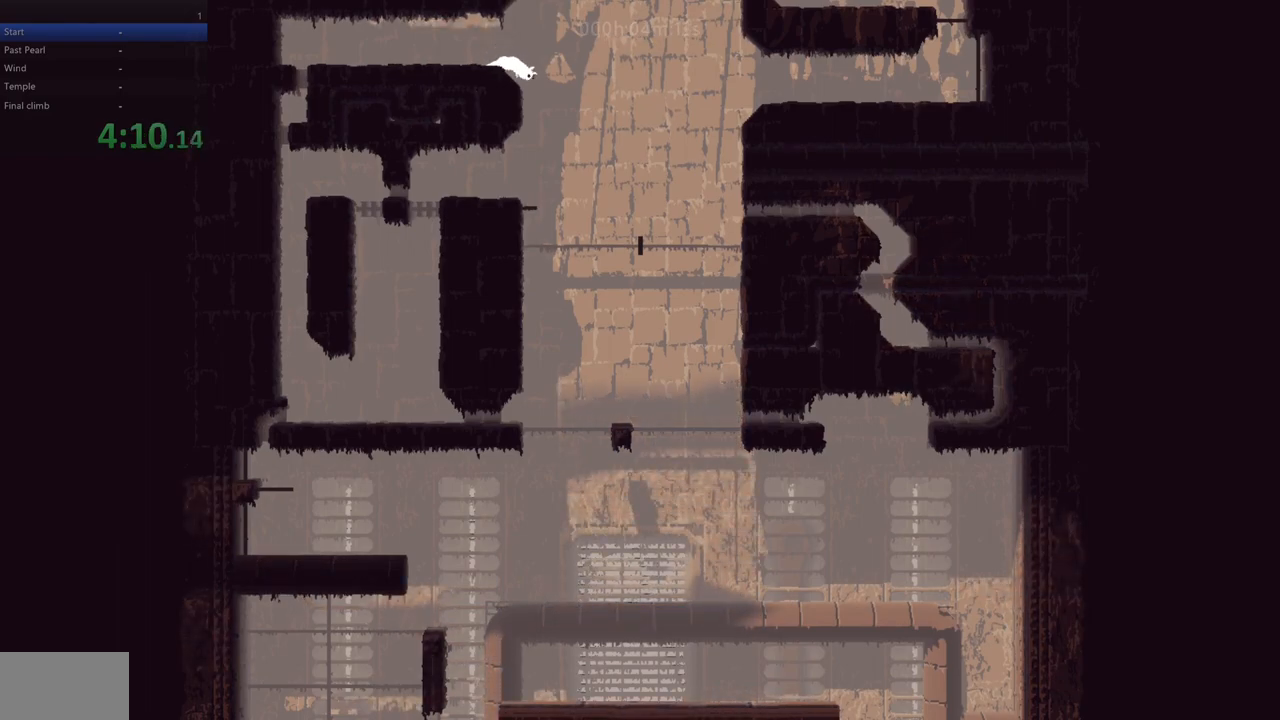
{"keys": ["right", "z"], "events": [[200, "right", "down"]]}
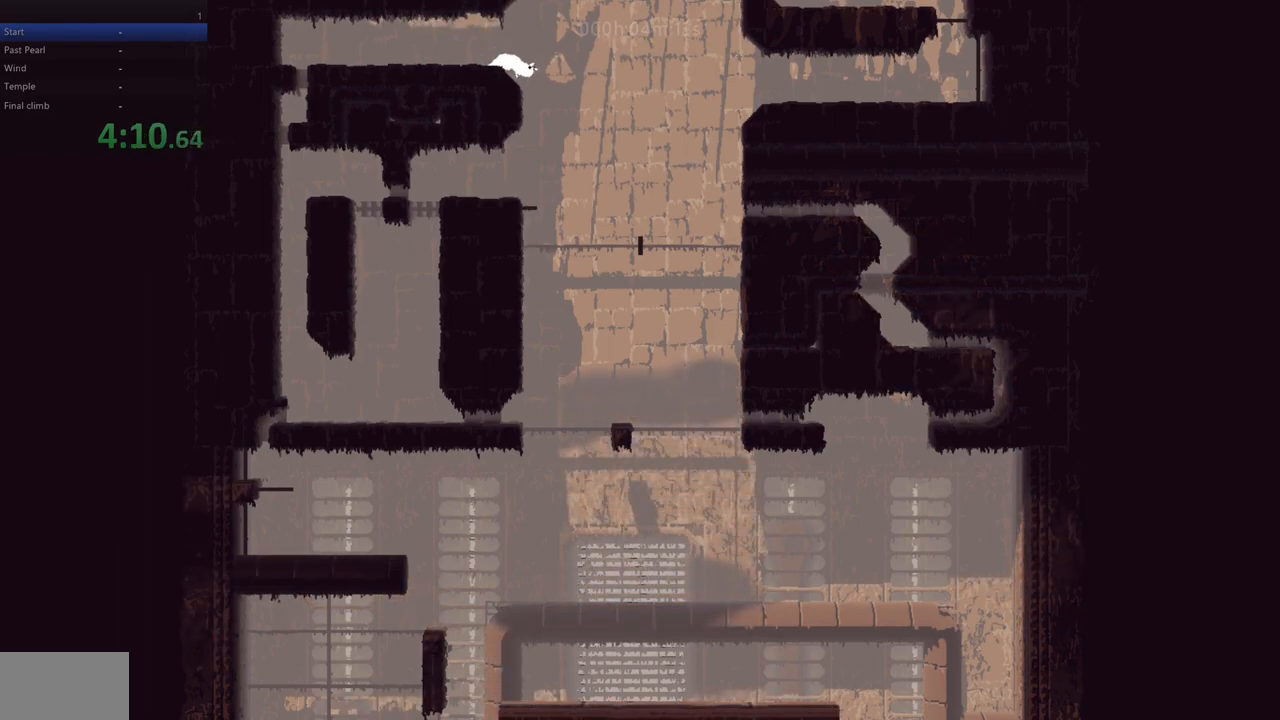
{"keys": ["right", "z"], "events": []}
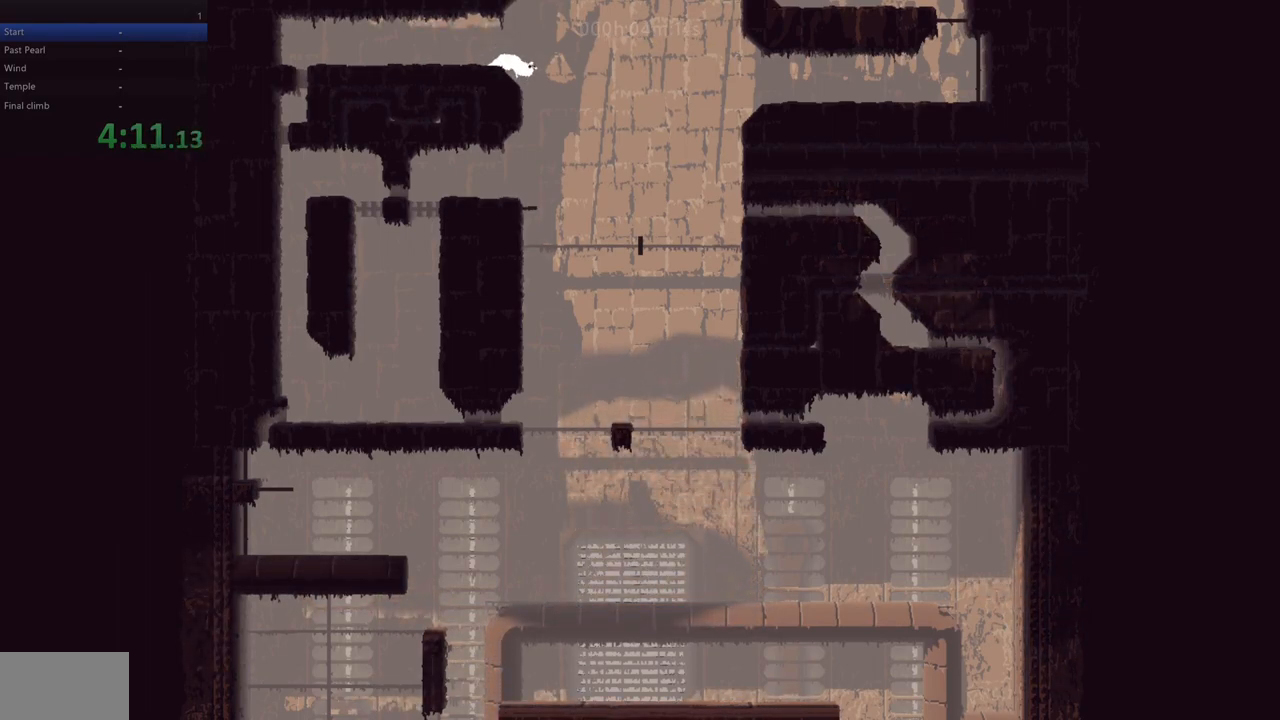
{"keys": ["right", "z"], "events": []}
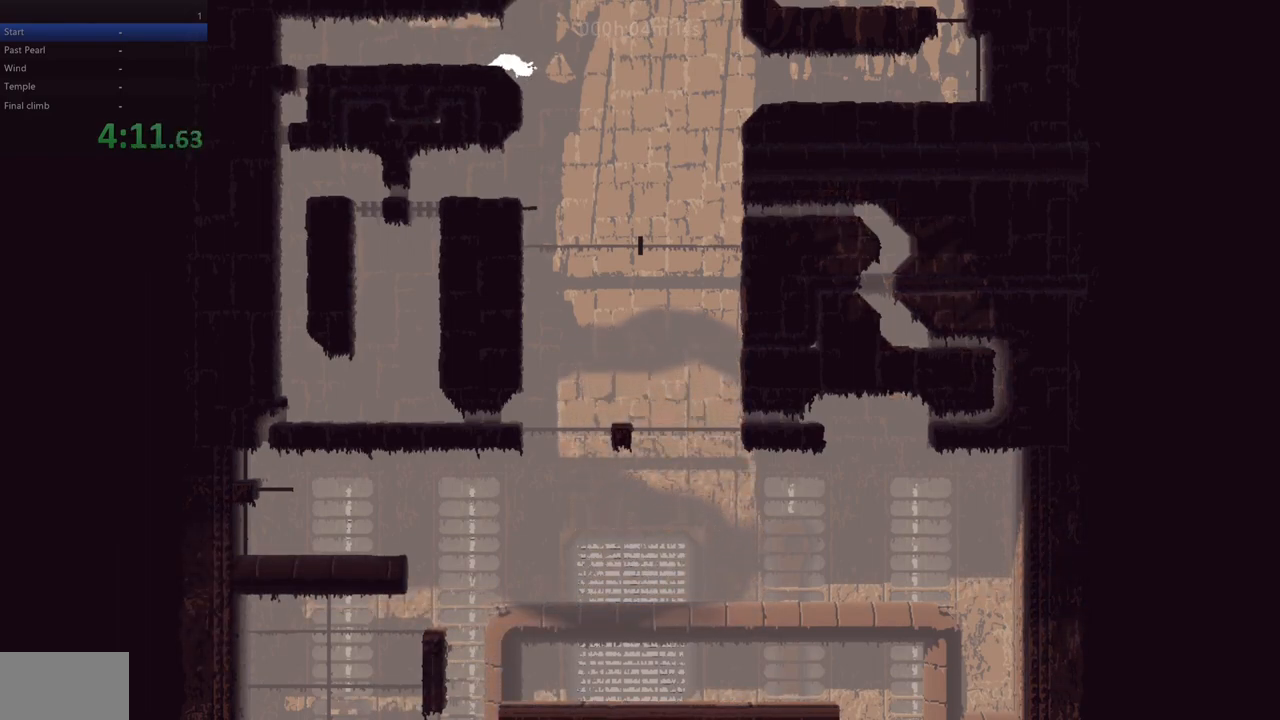
{"keys": ["right"], "events": [[133, "z", "up"], [250, "up", "down"], [383, "up", "up"]]}